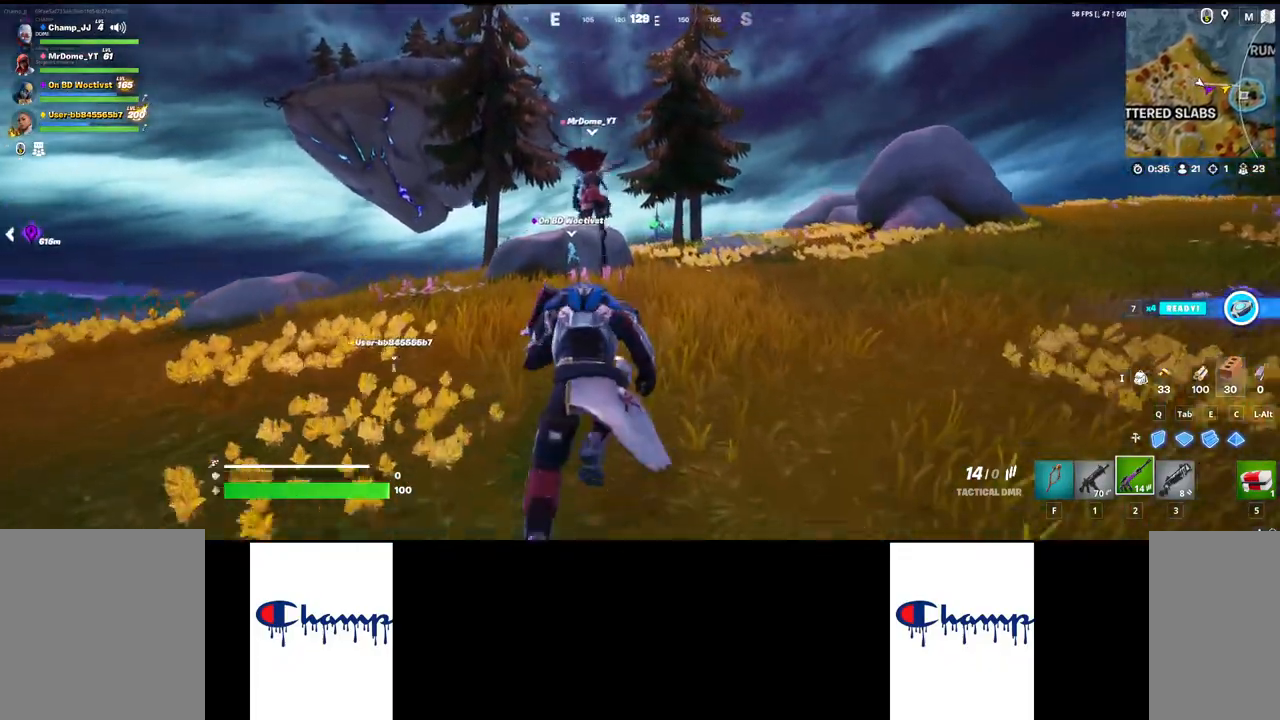
Gameplay with keyboard and mouse; each line is a JSON object with the keys and mouse buttons held at the frame after it. "events" lists presses ("down") and releases ("up") of "1", "2", "3", "4", "a", "alt", "c", "ctrl", "d", "e", "q", "r", "s", "shift", "space", "tab", "w", "x", "z", "mouse_left", "mouse_wheel", "mouse_right", "mouse_mb4" and "mouse_mb5" between this image and that frame as [ms after this image, input, new state], when the widget could be followed in between. "mouse_left", "mouse_wheel", "mouse_right", "mouse_mb4", "mouse_mb5" = the "left", "wheel", "right", "mb4", "mb5" buttons of the "mouse" list. No other keys are recorded. "wheel" means that the mouse wheel is clicked or scrolled. Mouse movement is not recorded.
{"keys": ["w"], "mouse": [], "events": []}
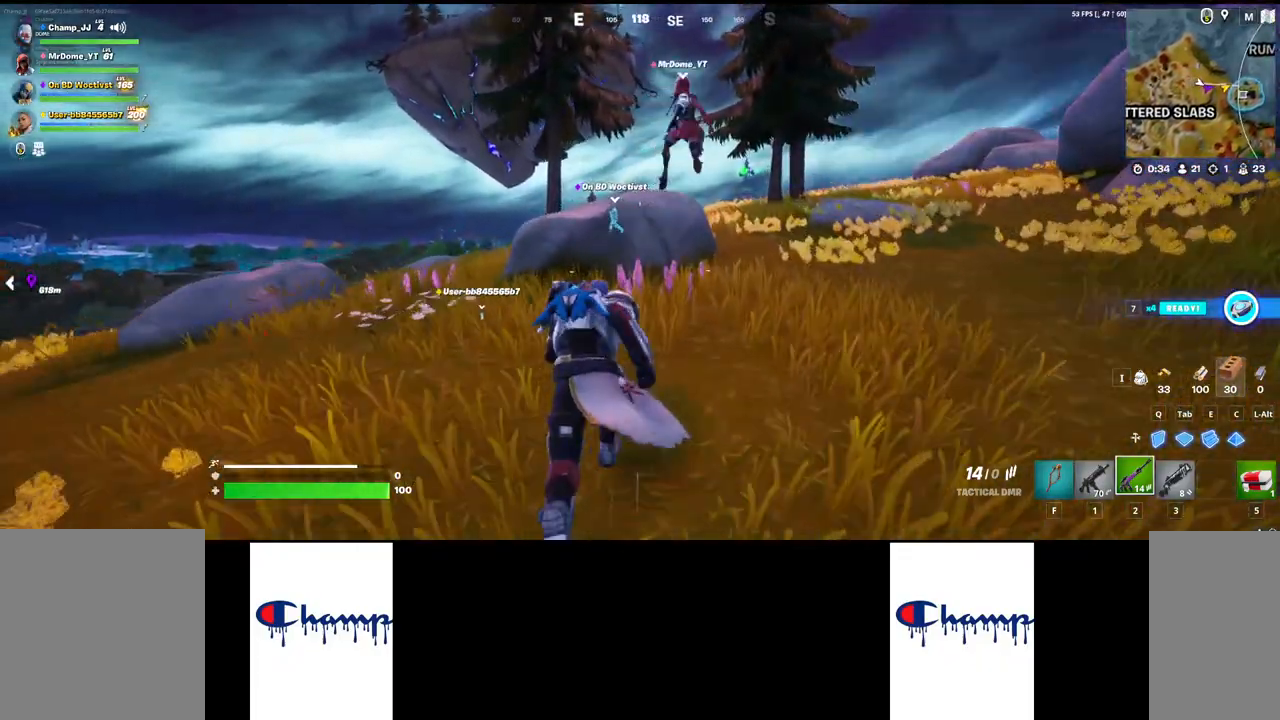
{"keys": ["space", "w"], "mouse": [], "events": [[383, "space", "down"]]}
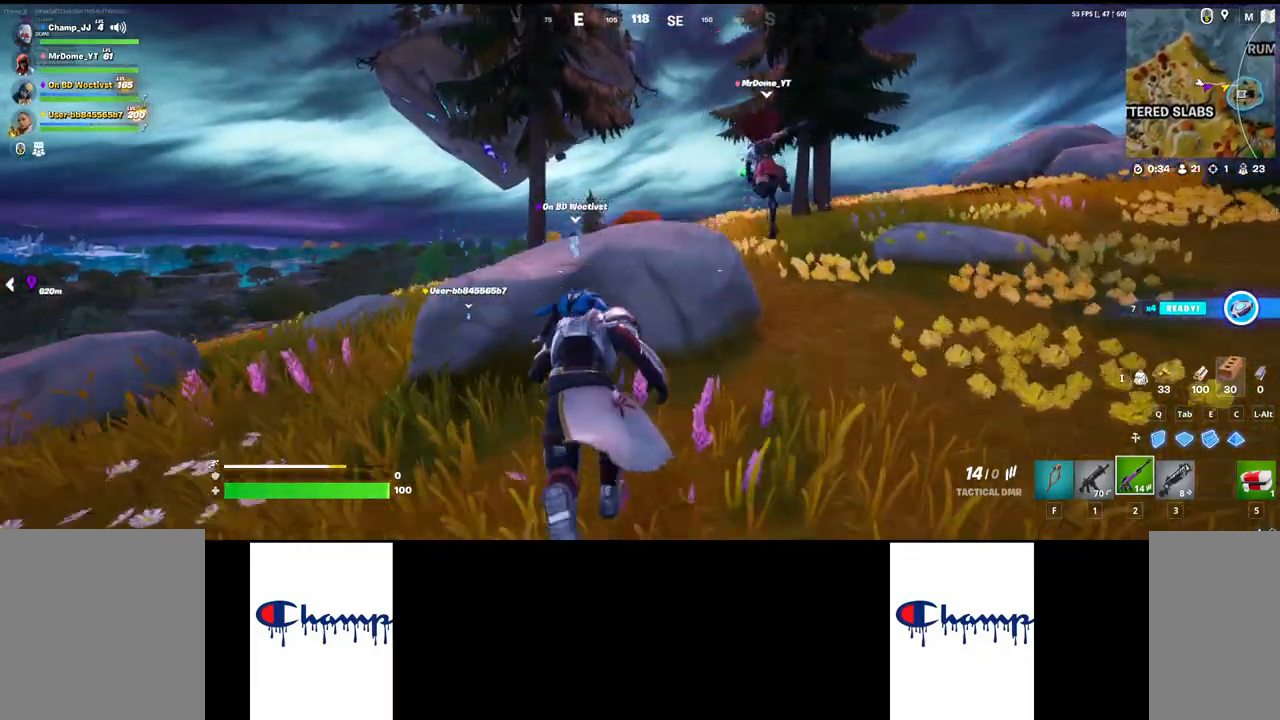
{"keys": [], "mouse": [], "events": [[150, "d", "down"], [200, "space", "up"], [200, "w", "up"], [483, "d", "up"]]}
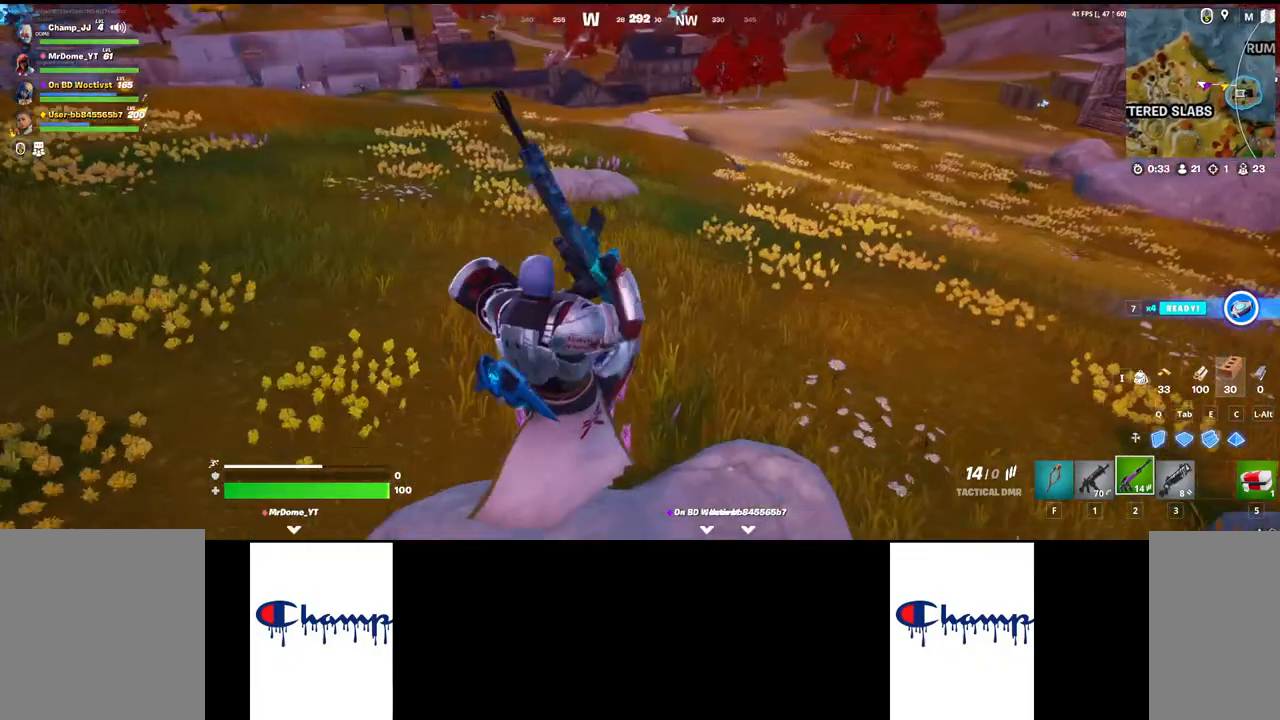
{"keys": [], "mouse": [], "events": []}
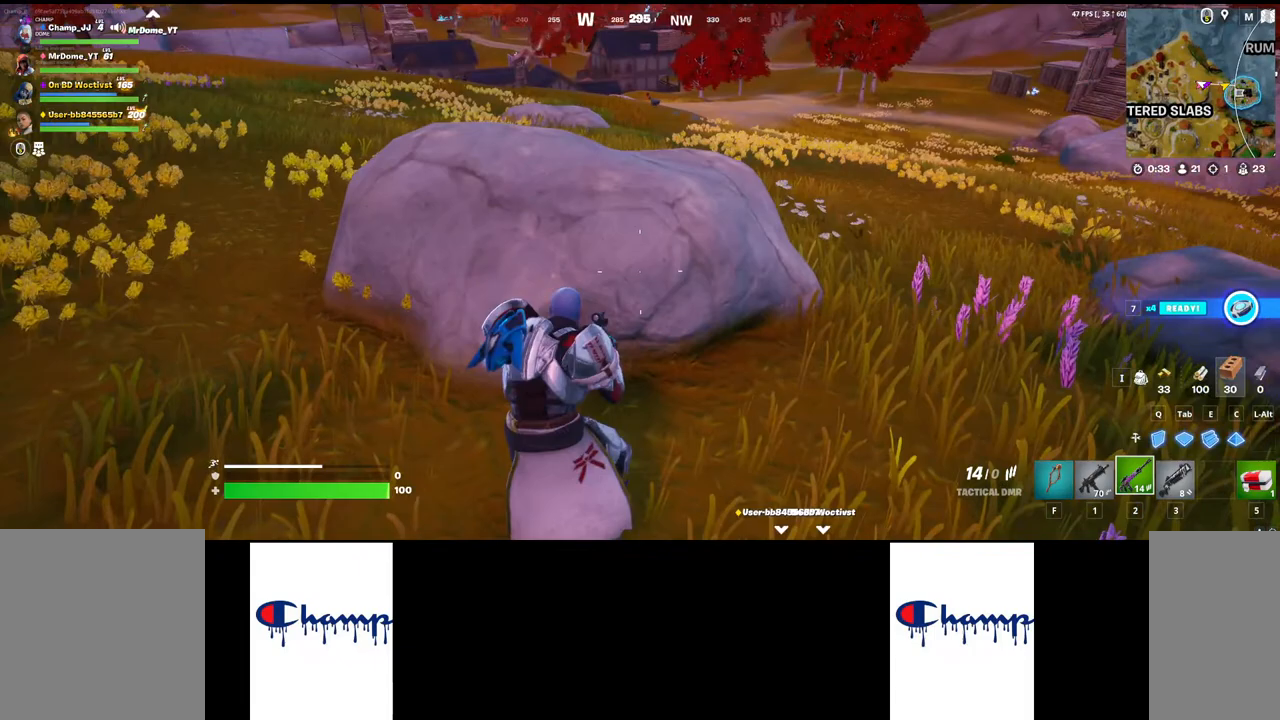
{"keys": [], "mouse": [], "events": []}
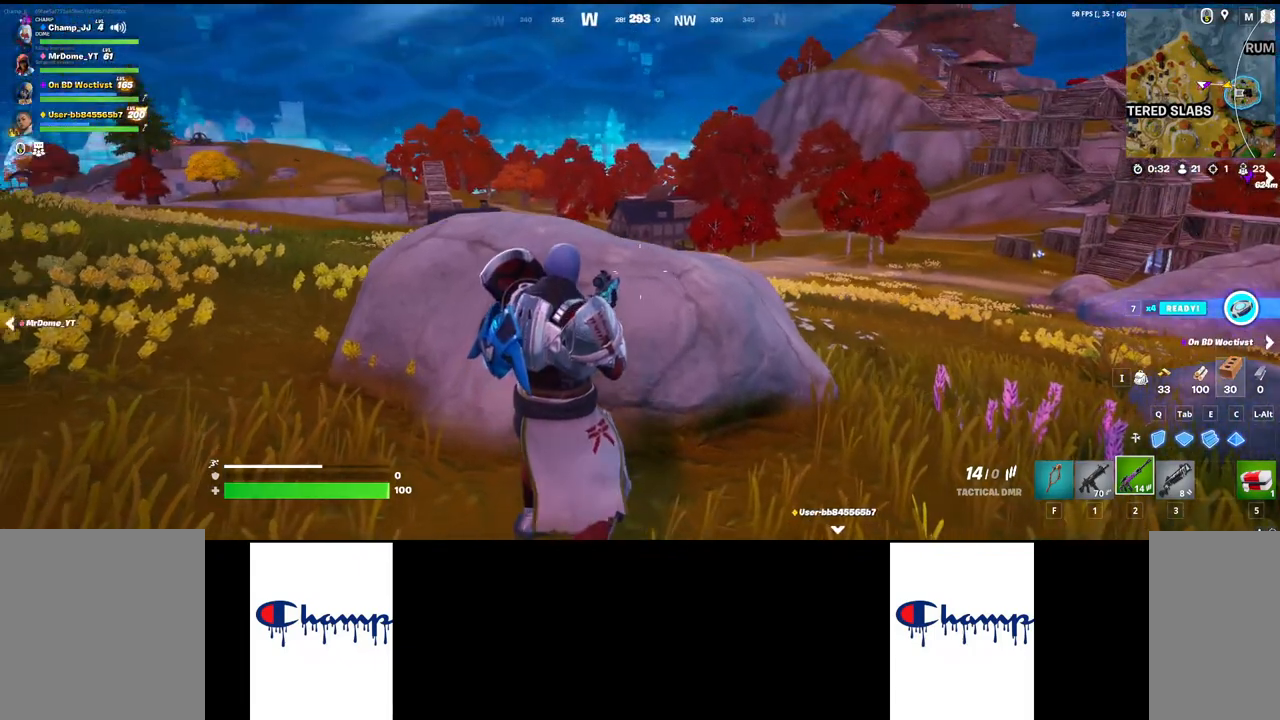
{"keys": ["w"], "mouse": [], "events": [[233, "w", "down"]]}
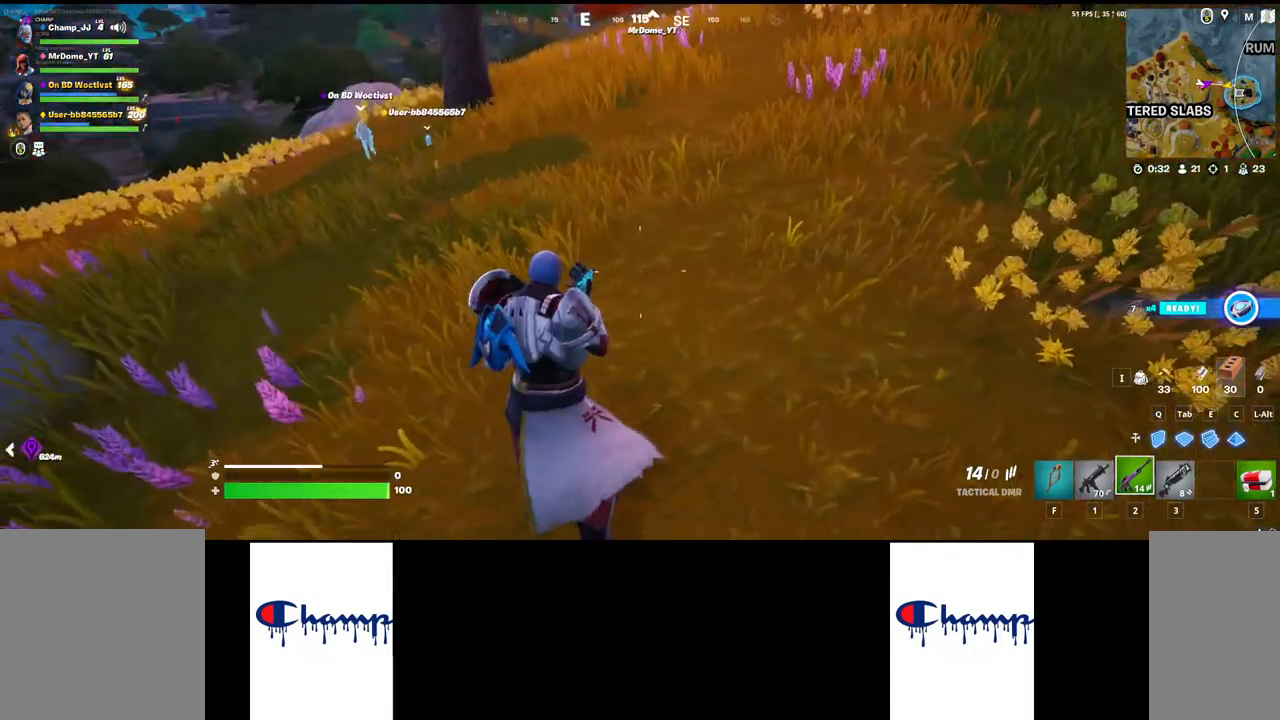
{"keys": ["shift", "w"], "mouse": [], "events": [[500, "shift", "down"]]}
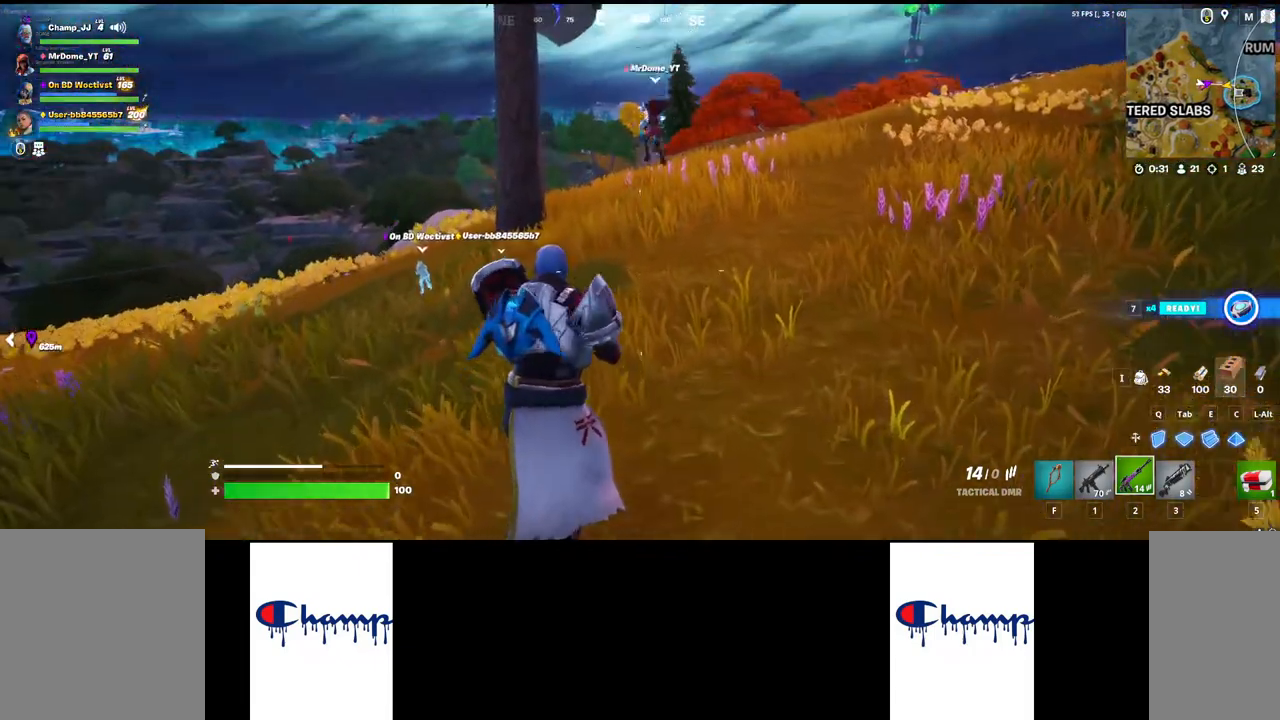
{"keys": ["w"], "mouse": [], "events": [[183, "shift", "up"]]}
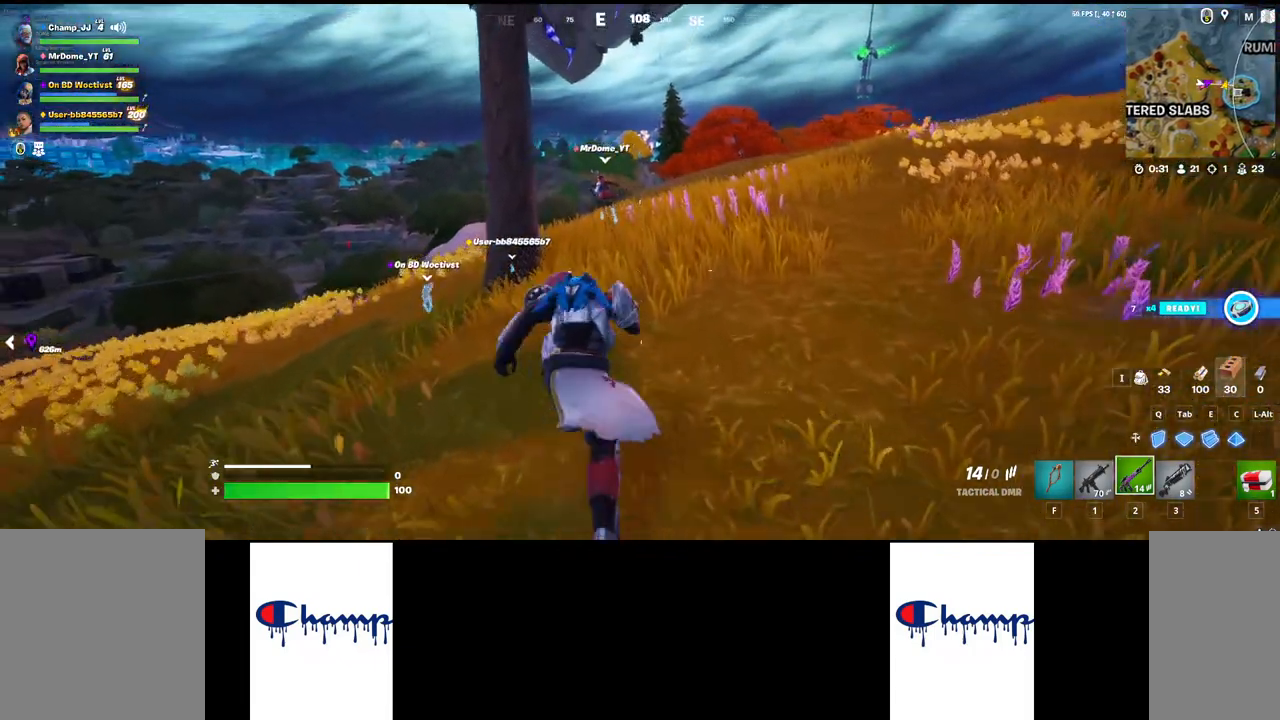
{"keys": ["w"], "mouse": [], "events": []}
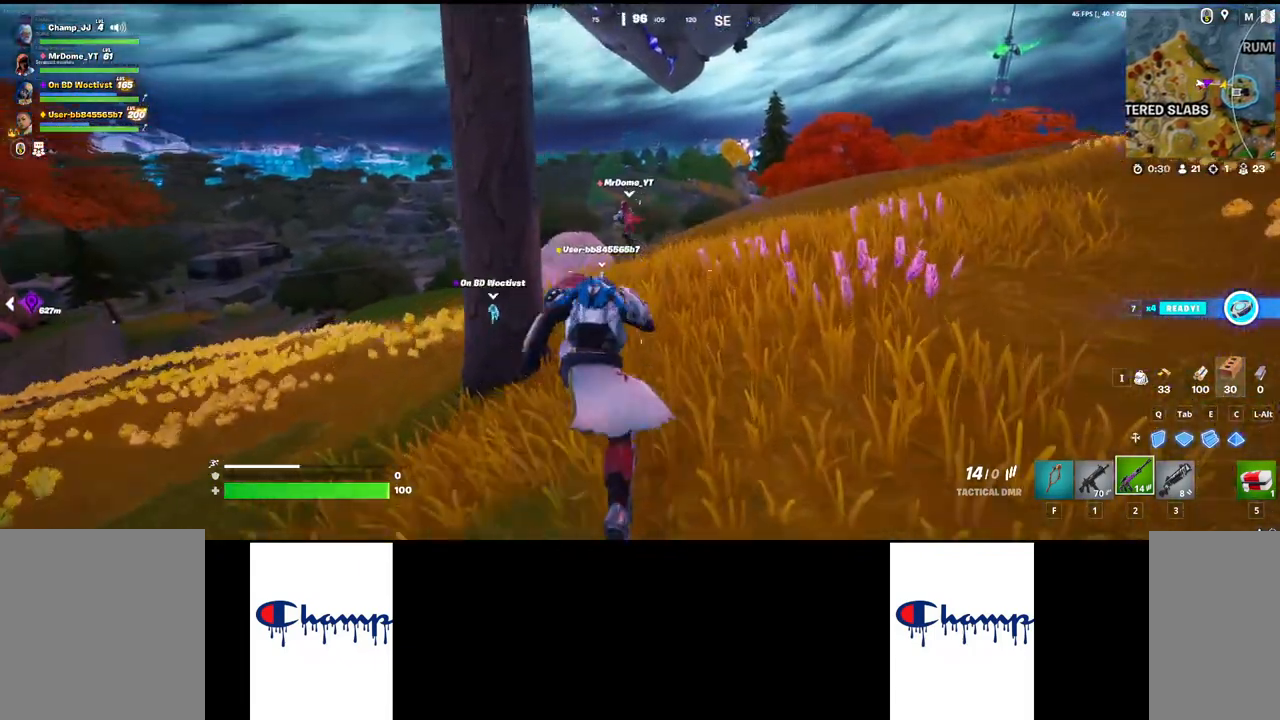
{"keys": ["w"], "mouse": [], "events": []}
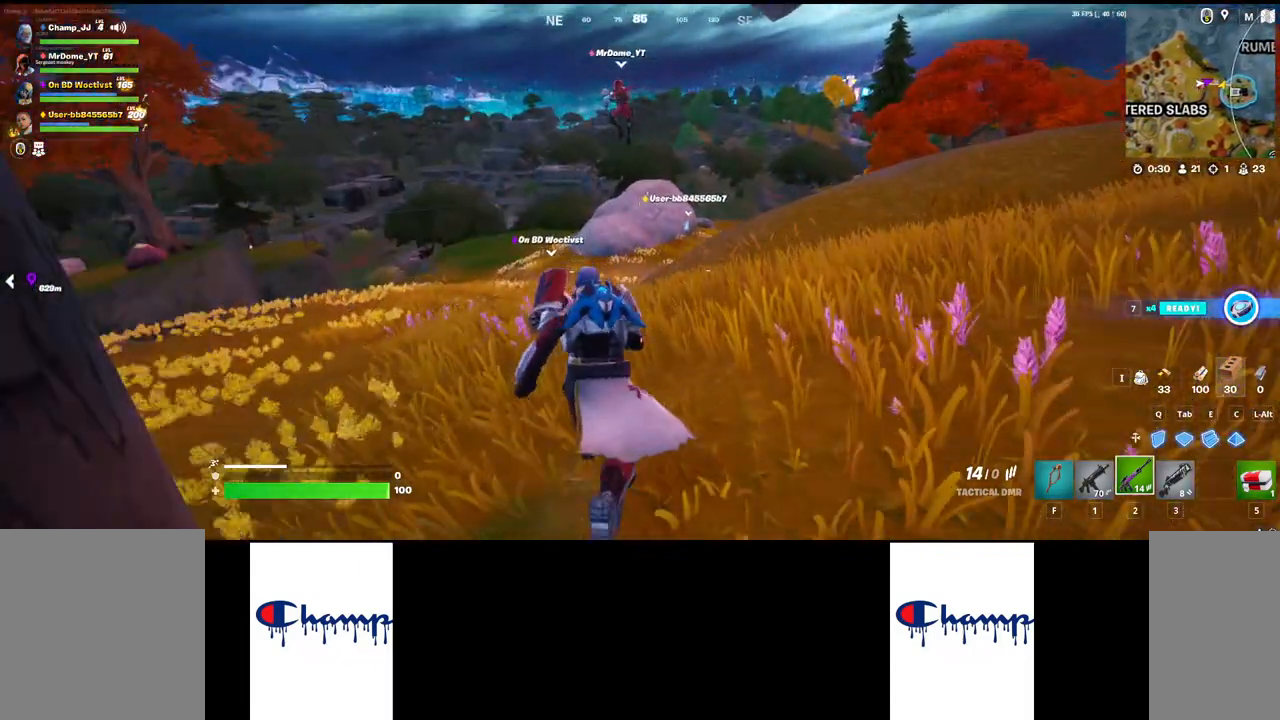
{"keys": ["w"], "mouse": [], "events": []}
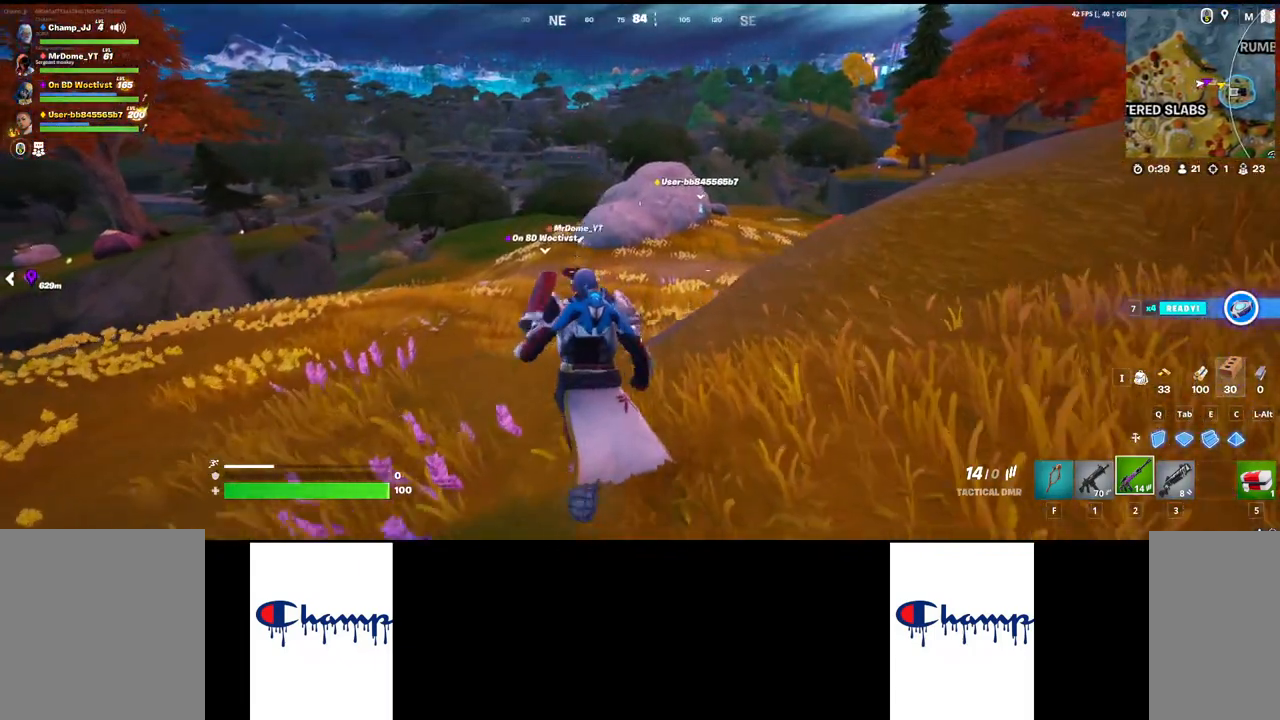
{"keys": ["w"], "mouse": [], "events": []}
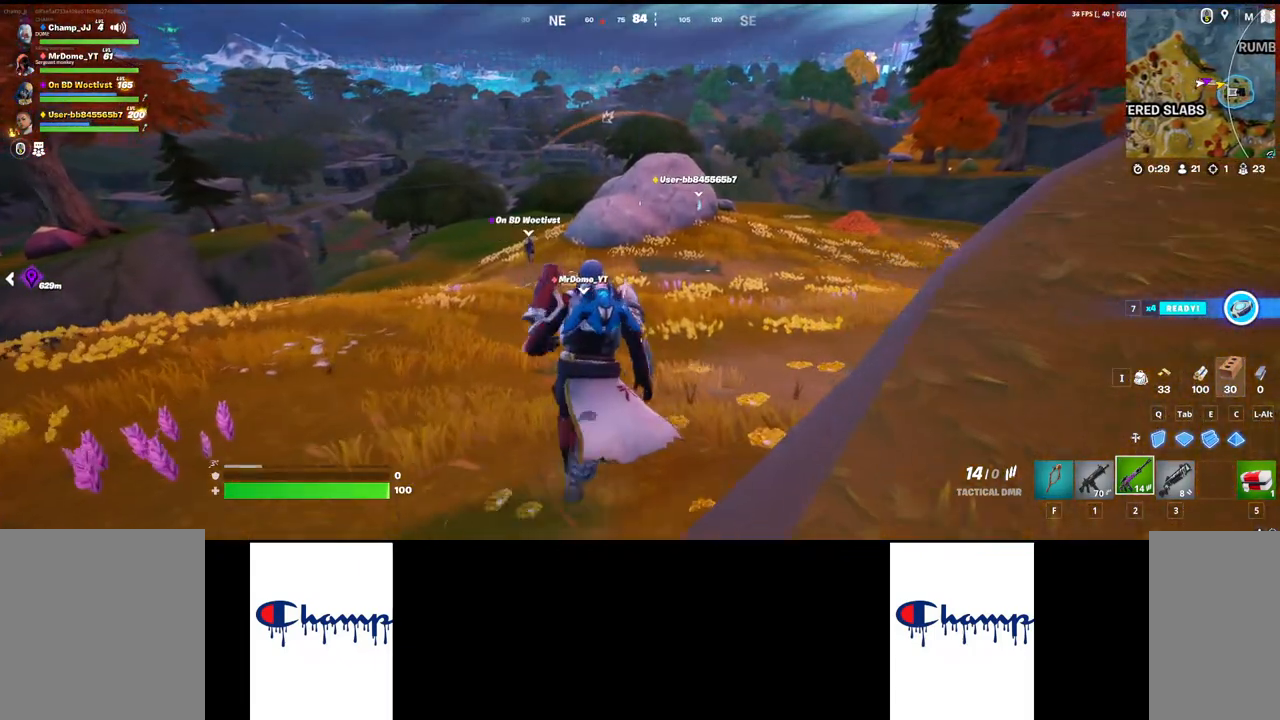
{"keys": ["w"], "mouse": [], "events": []}
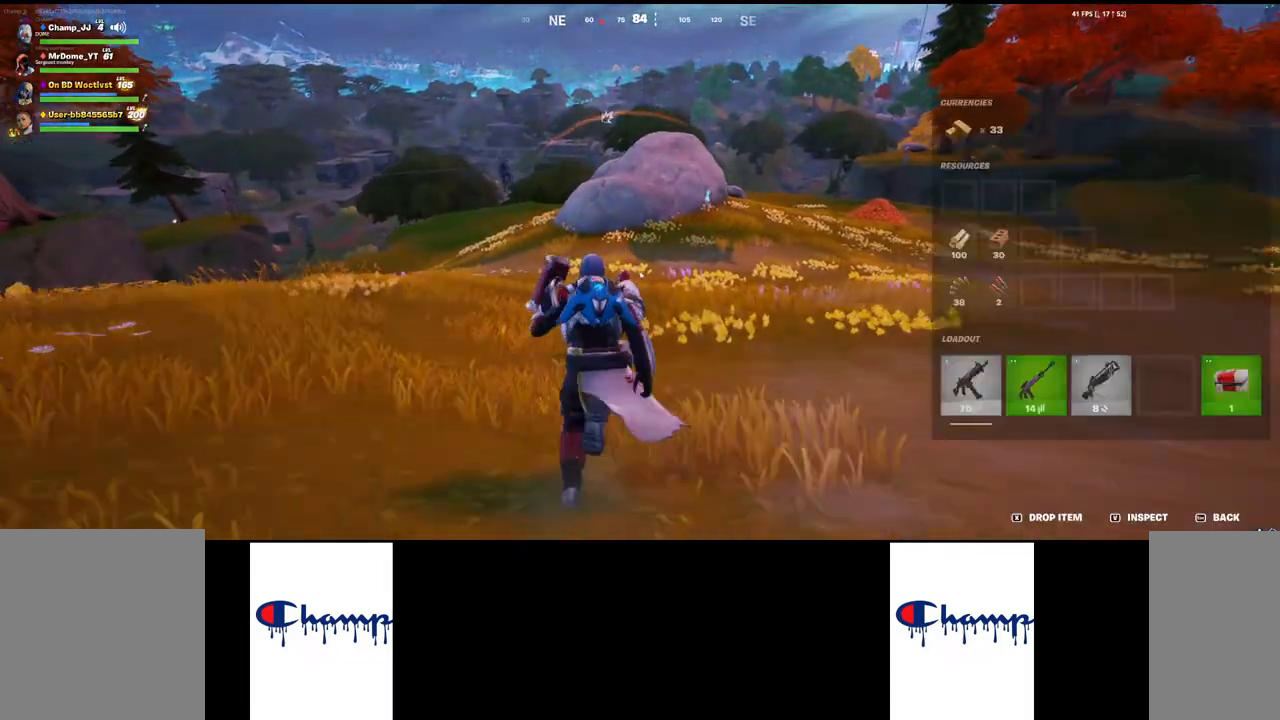
{"keys": ["w"], "mouse": [], "events": []}
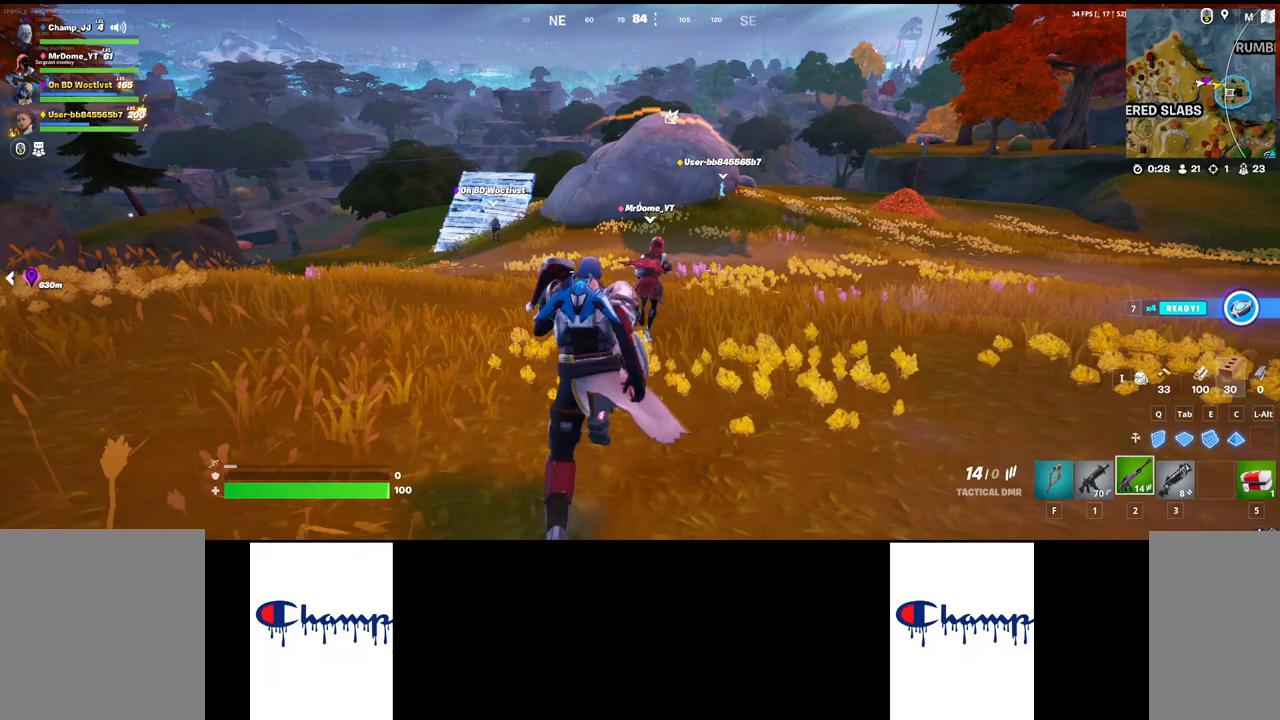
{"keys": ["w"], "mouse": [], "events": []}
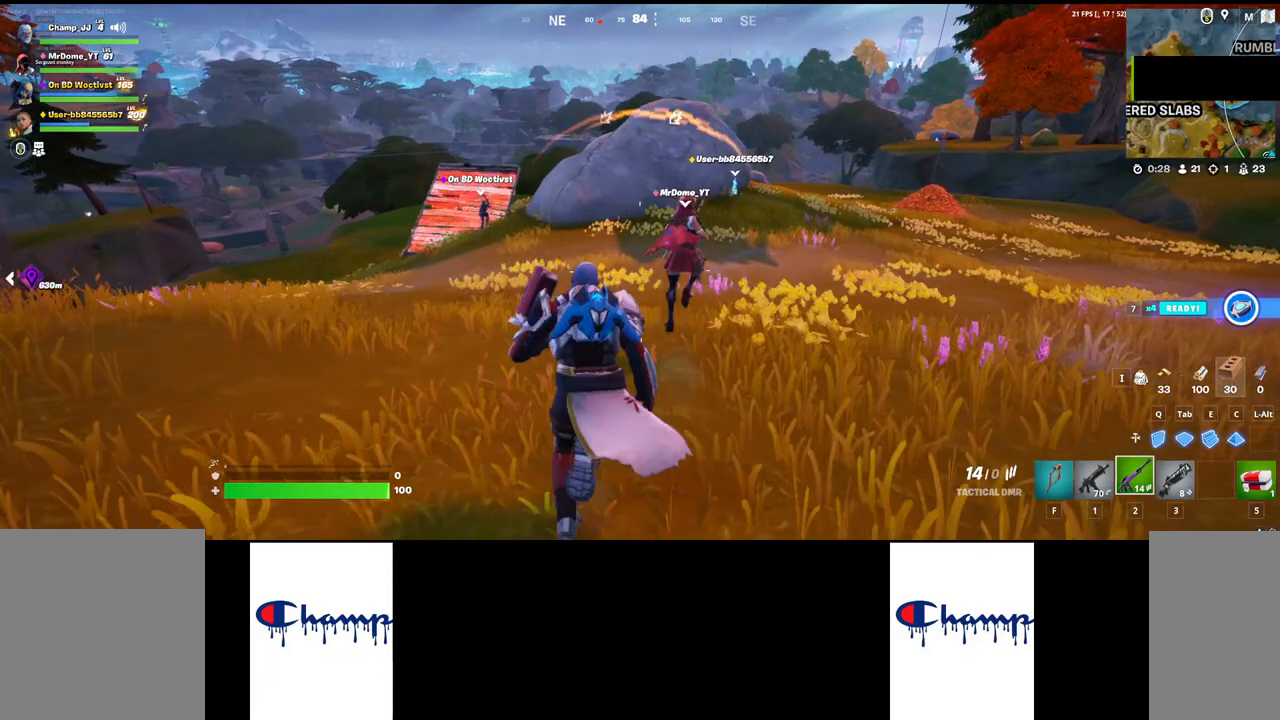
{"keys": ["w"], "mouse": [], "events": []}
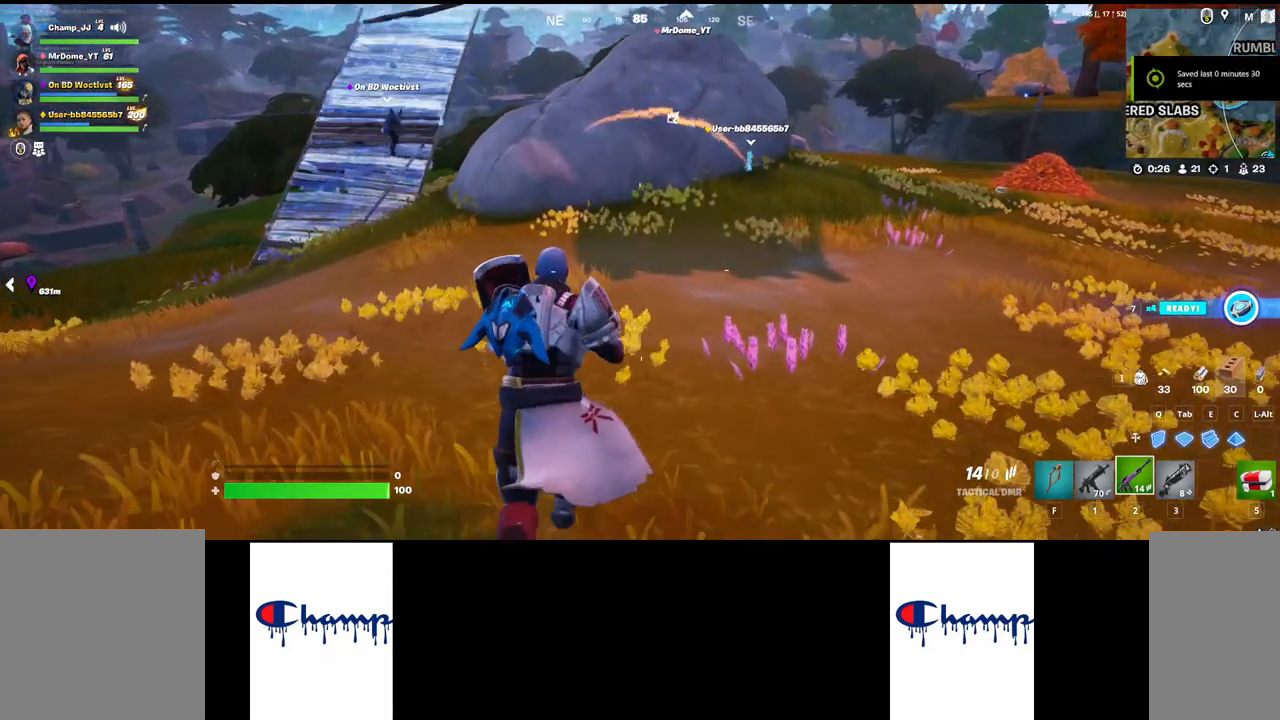
{"keys": ["w"], "mouse": [], "events": []}
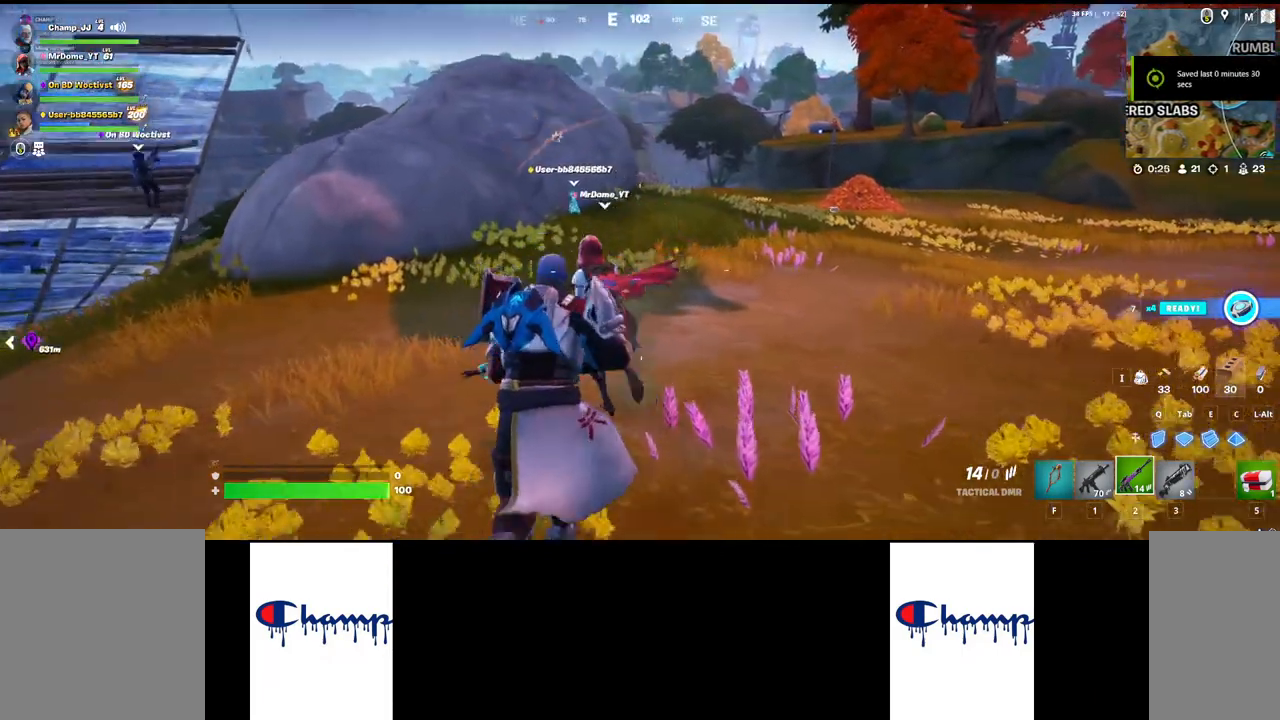
{"keys": ["a"], "mouse": [], "events": [[400, "a", "down"], [433, "w", "up"]]}
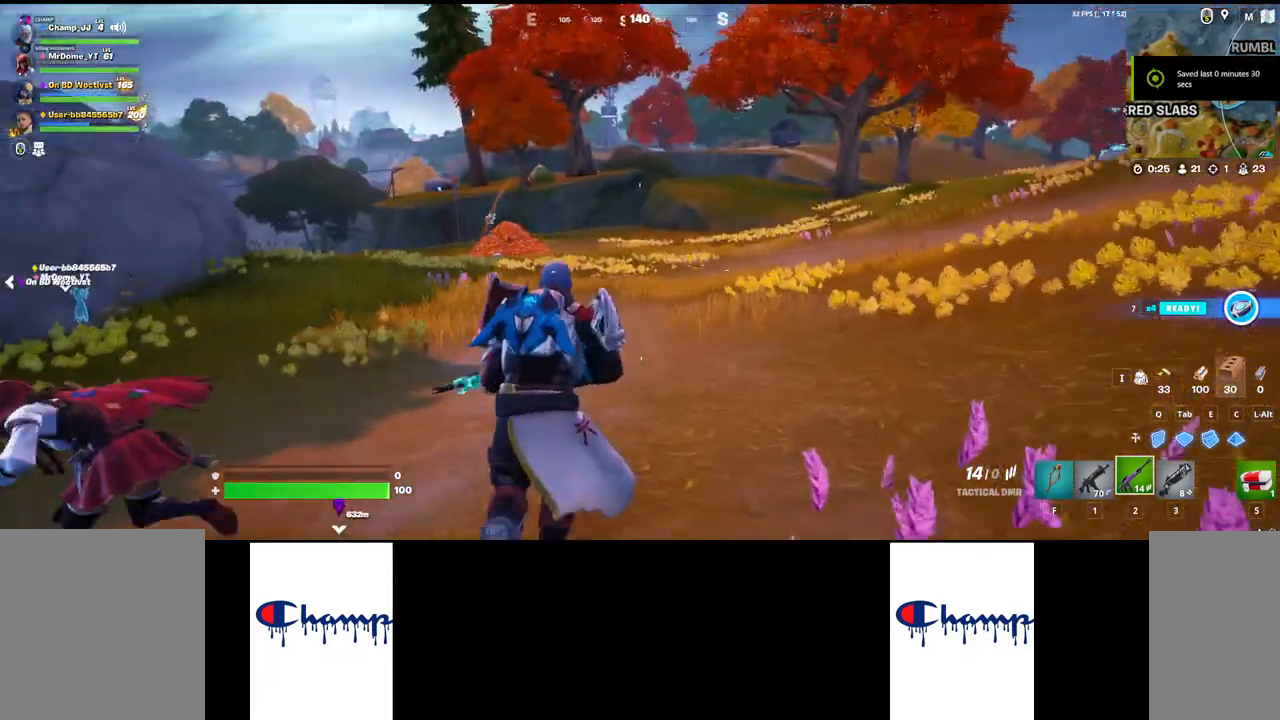
{"keys": ["a"], "mouse": ["right"], "events": [[167, "mouse_right", "down"]]}
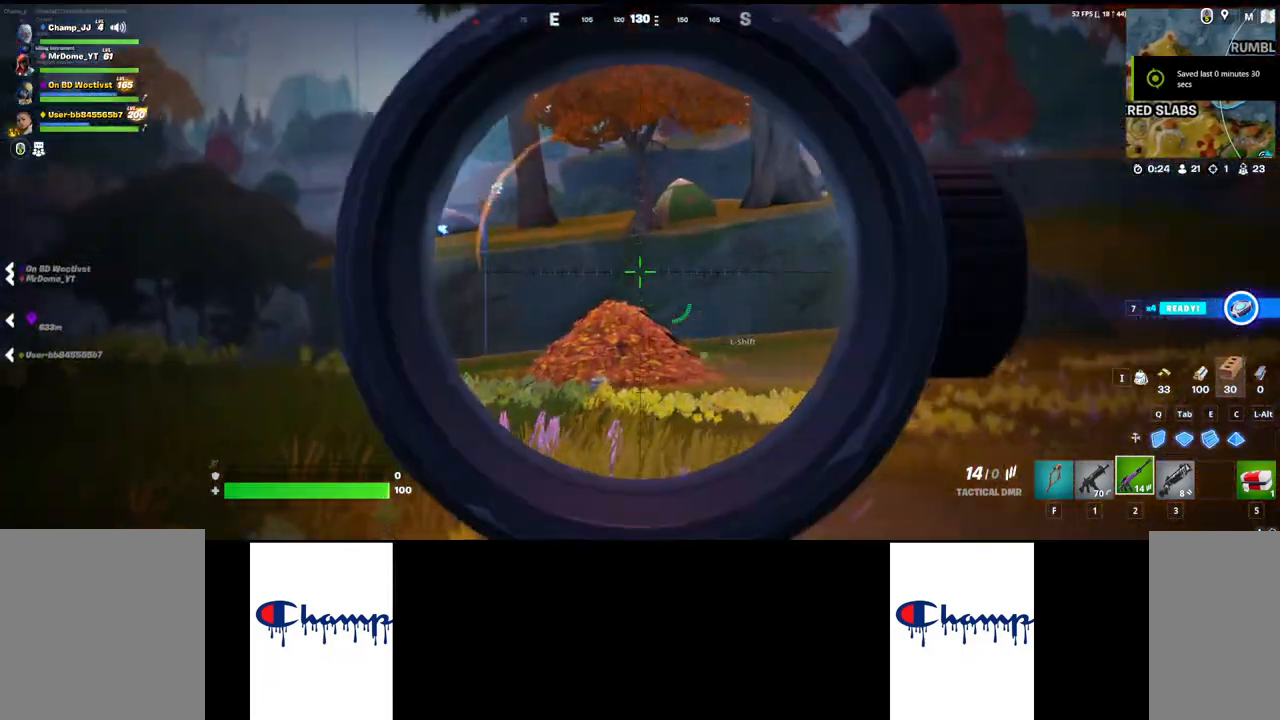
{"keys": ["a"], "mouse": ["right"], "events": []}
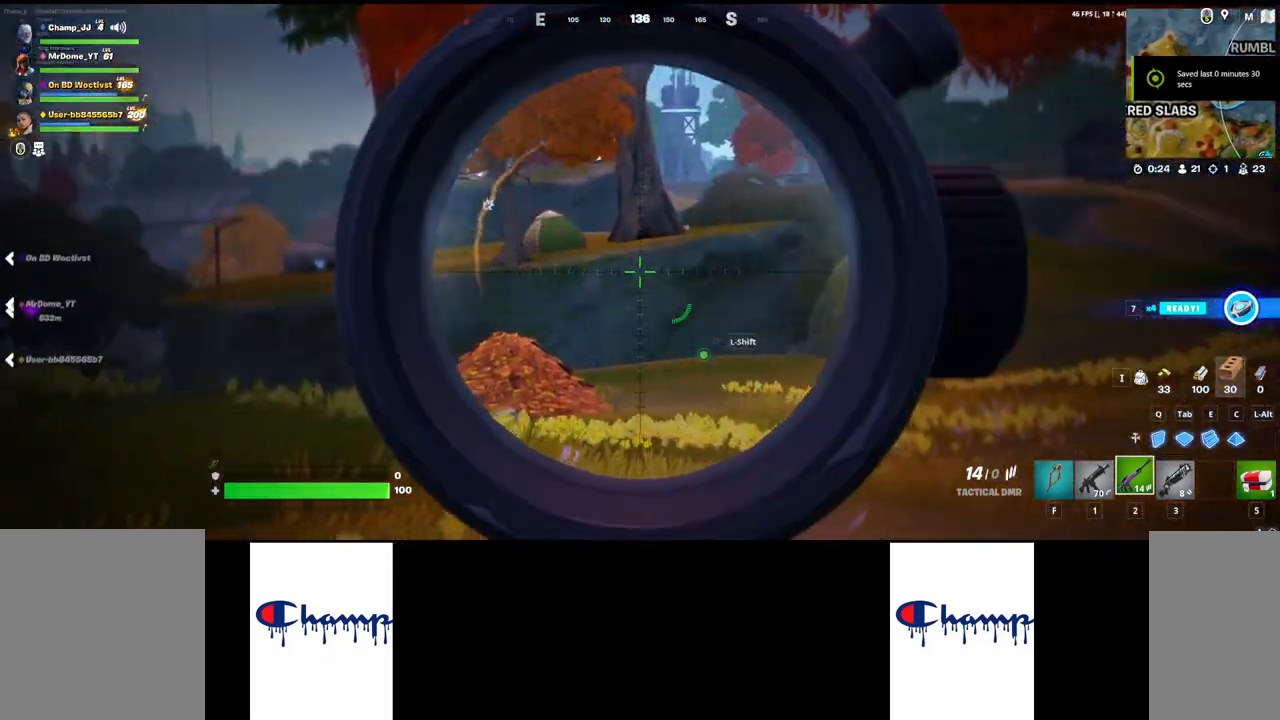
{"keys": ["a"], "mouse": ["right"], "events": []}
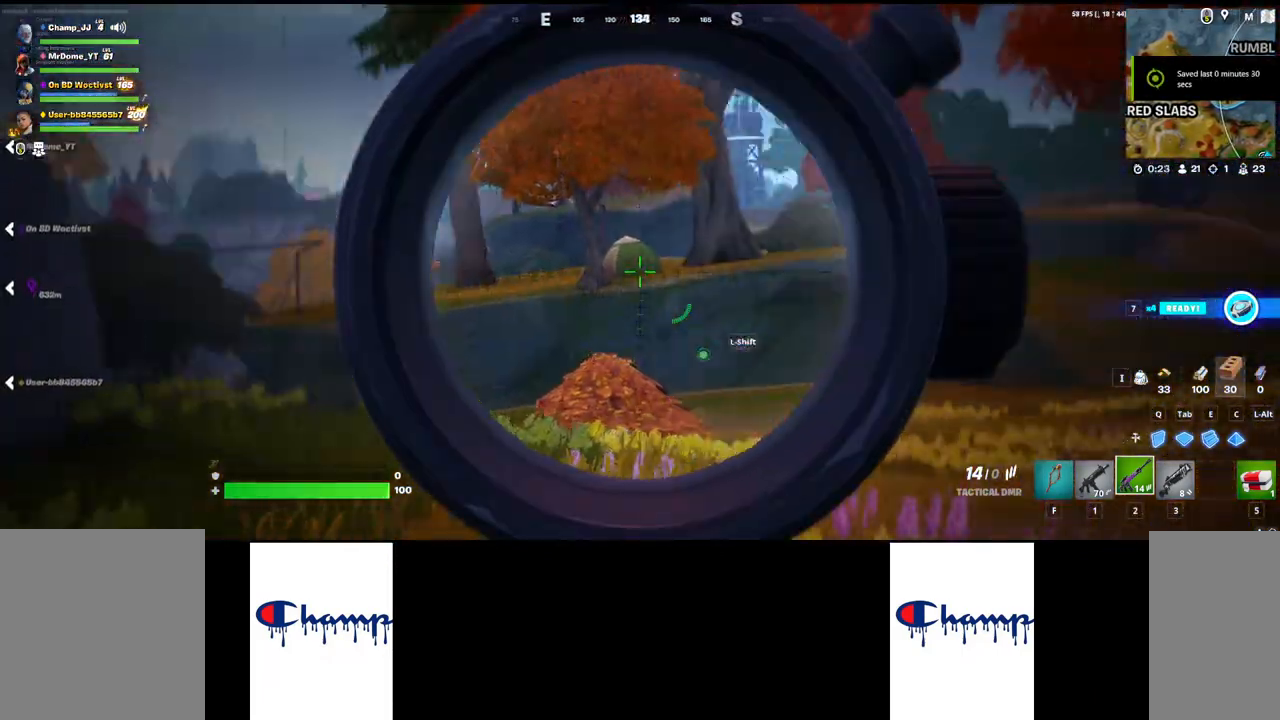
{"keys": ["shift", "w"], "mouse": [], "events": [[367, "mouse_right", "up"], [400, "a", "up"], [450, "shift", "down"], [467, "w", "down"]]}
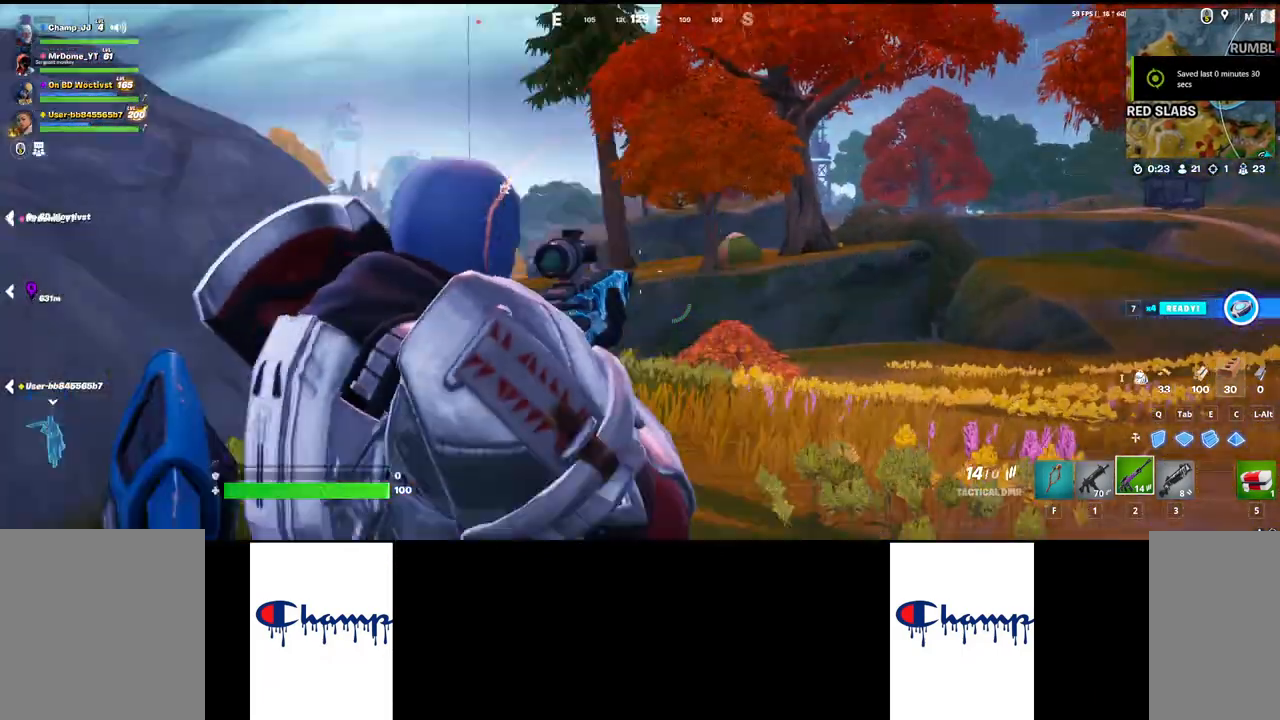
{"keys": ["w"], "mouse": [], "events": [[200, "shift", "up"]]}
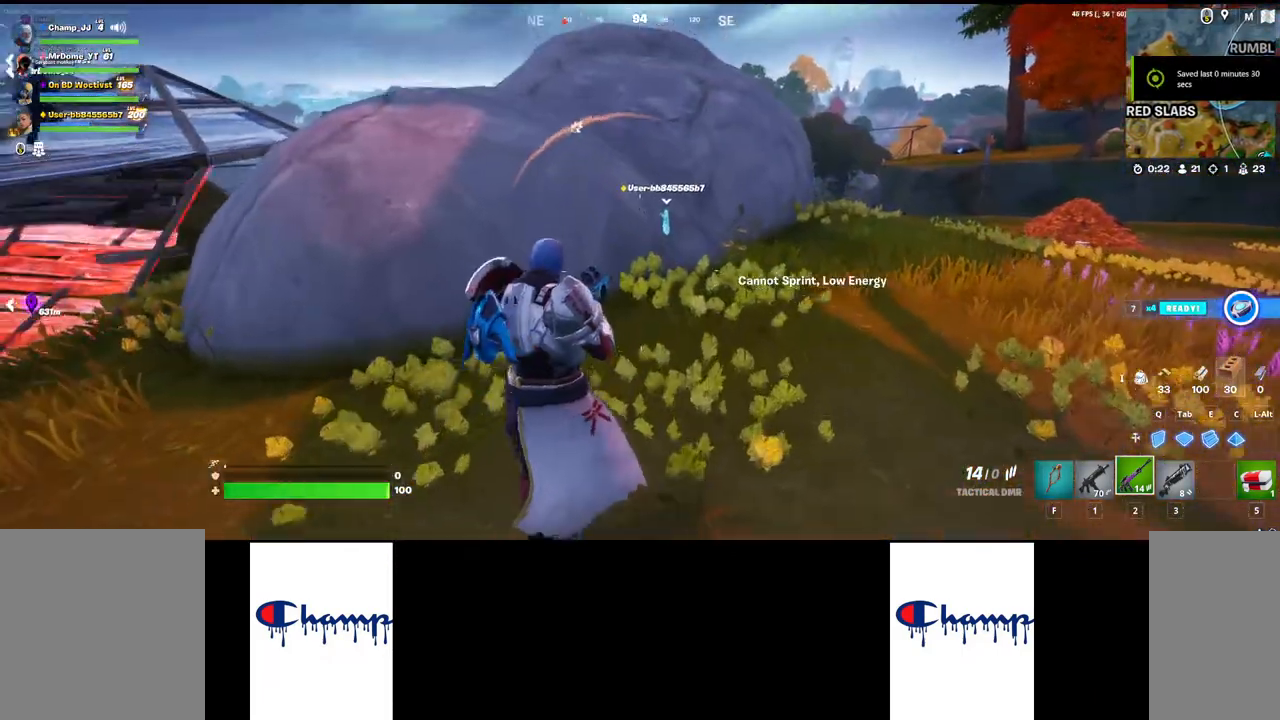
{"keys": ["space", "w"], "mouse": [], "events": [[150, "space", "down"], [267, "space", "up"], [383, "space", "down"]]}
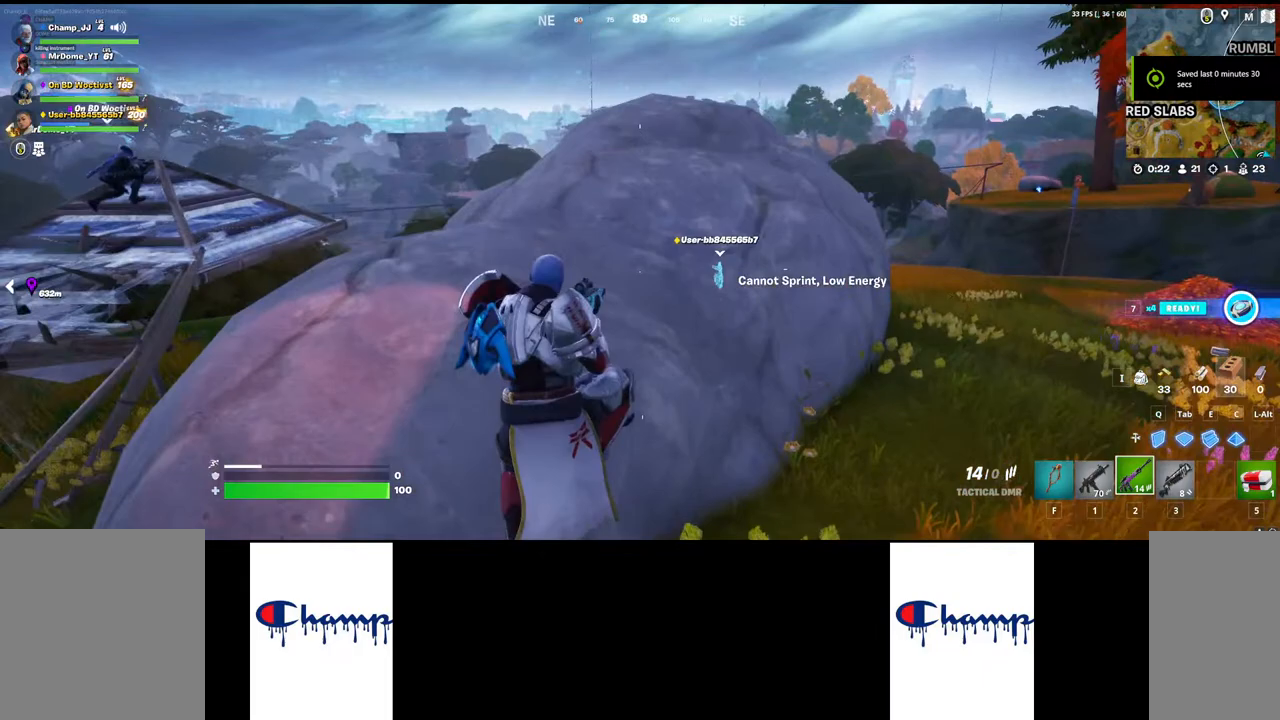
{"keys": ["space", "w"], "mouse": [], "events": [[100, "space", "up"], [483, "space", "down"]]}
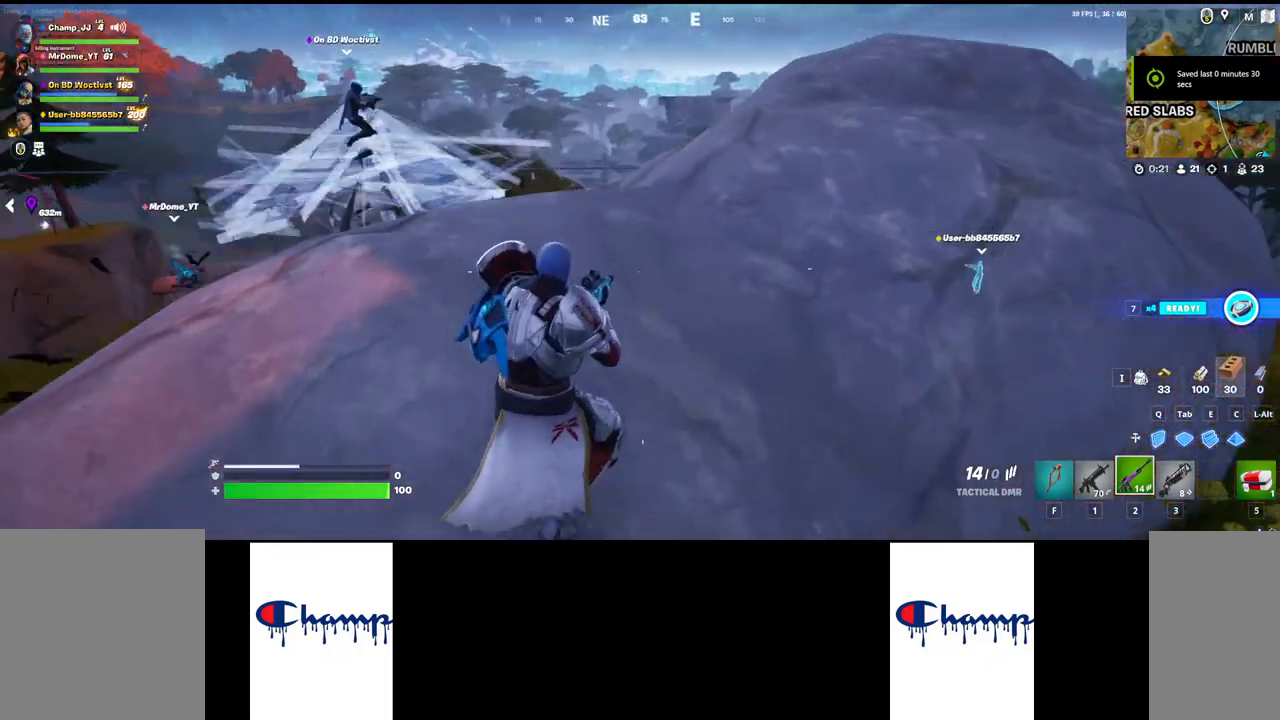
{"keys": ["space", "w"], "mouse": [], "events": [[317, "space", "up"], [467, "space", "down"]]}
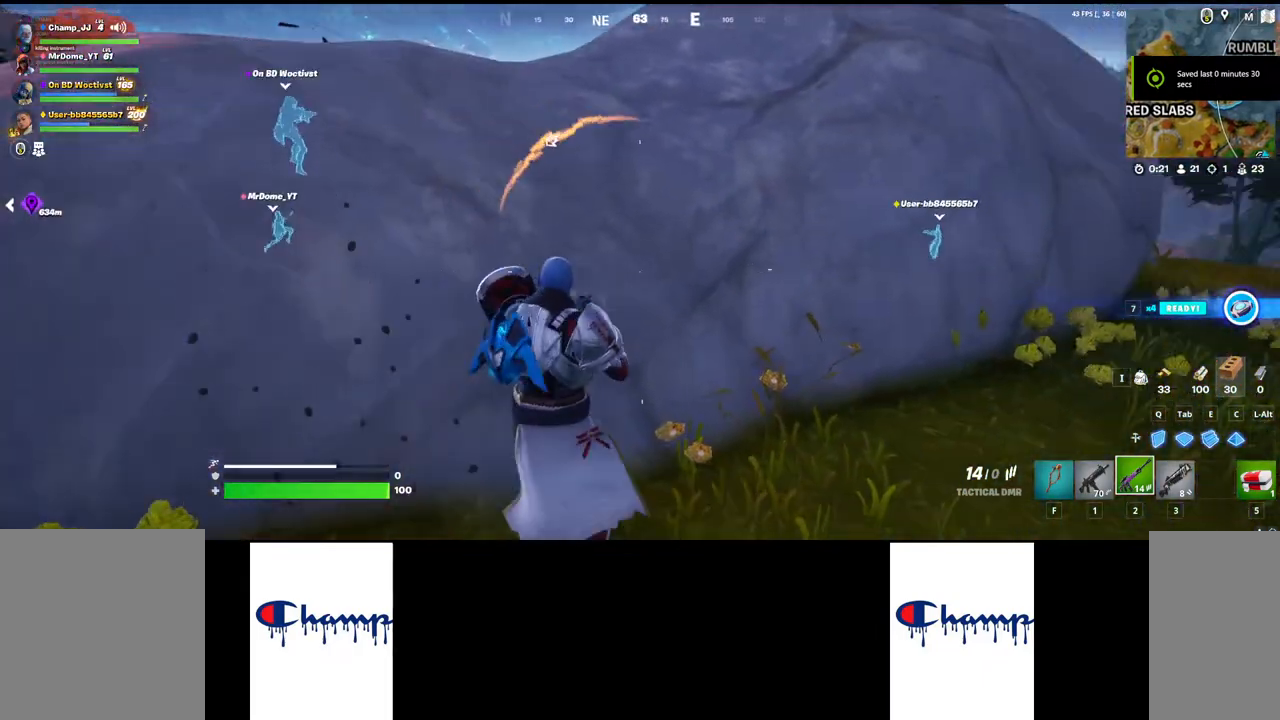
{"keys": ["space", "w"], "mouse": [], "events": []}
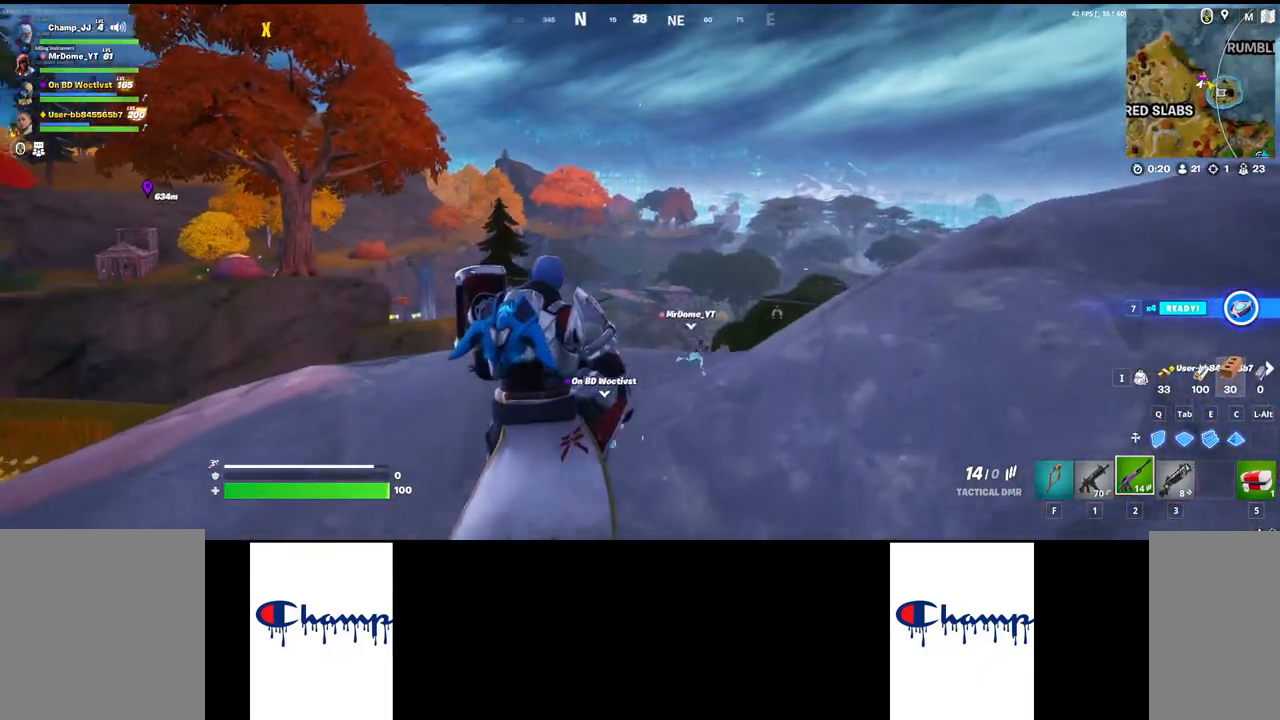
{"keys": ["space", "w"], "mouse": [], "events": []}
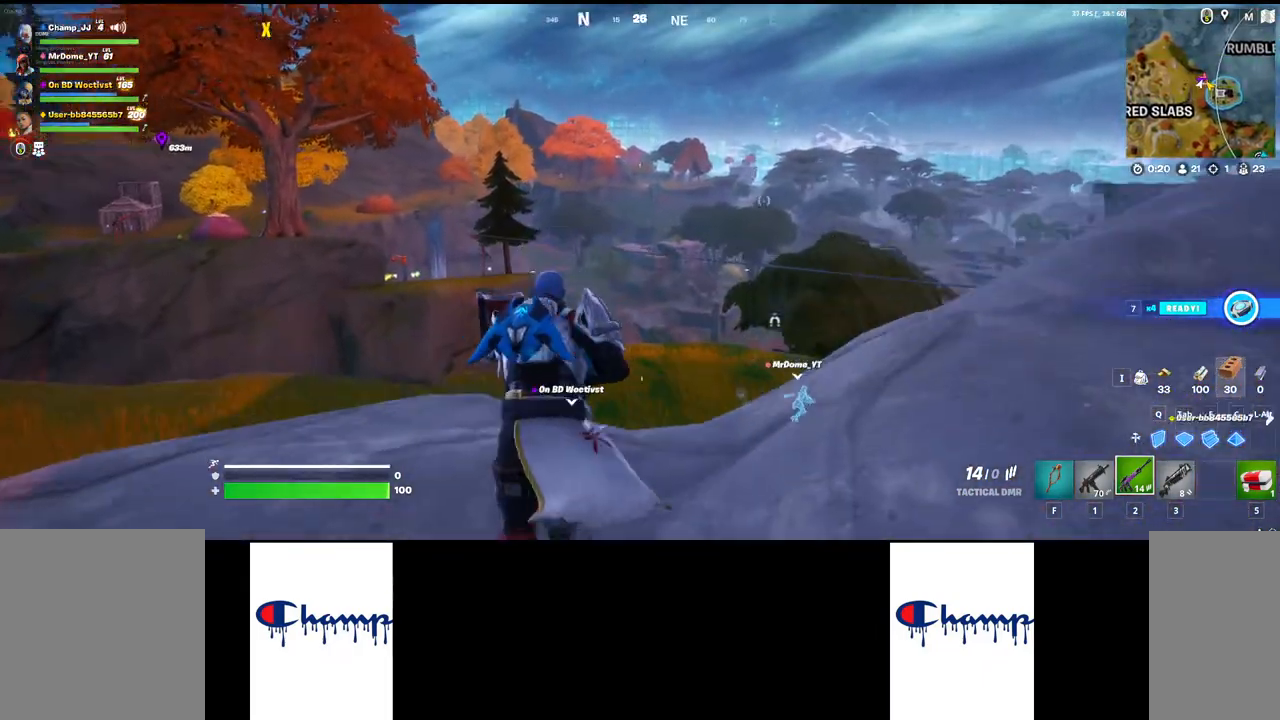
{"keys": ["w"], "mouse": [], "events": [[50, "space", "up"]]}
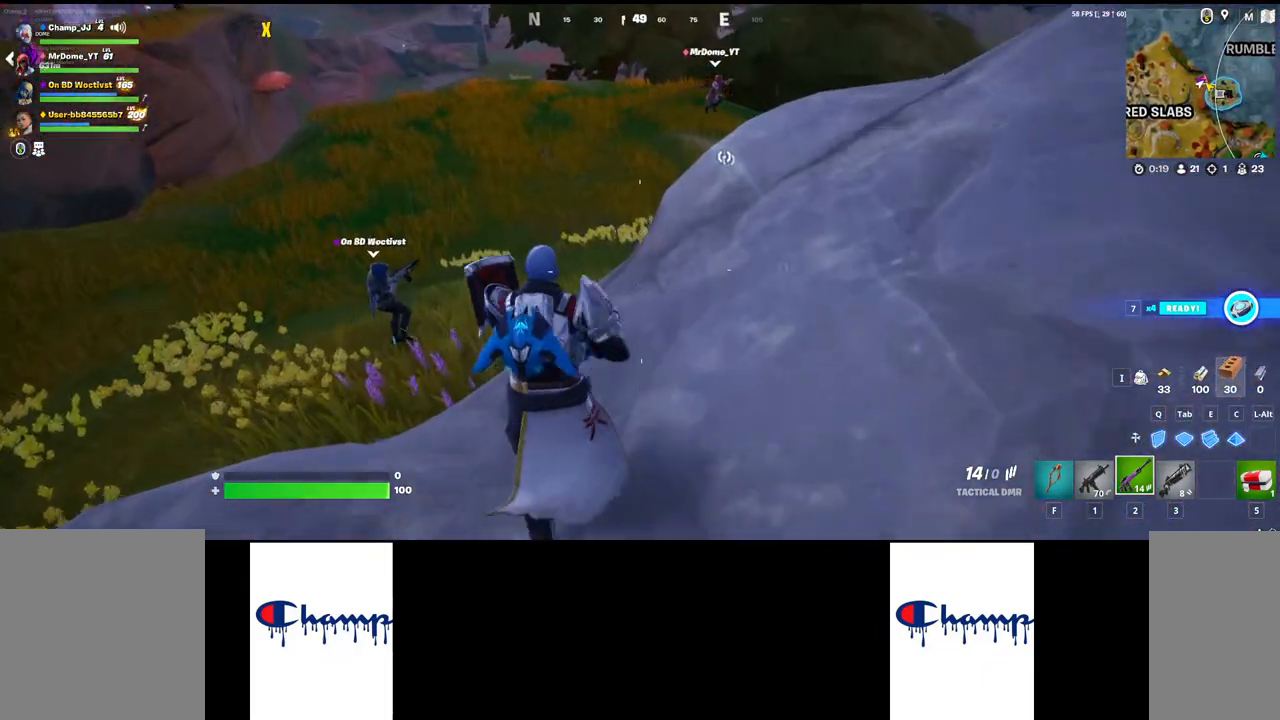
{"keys": ["w"], "mouse": [], "events": []}